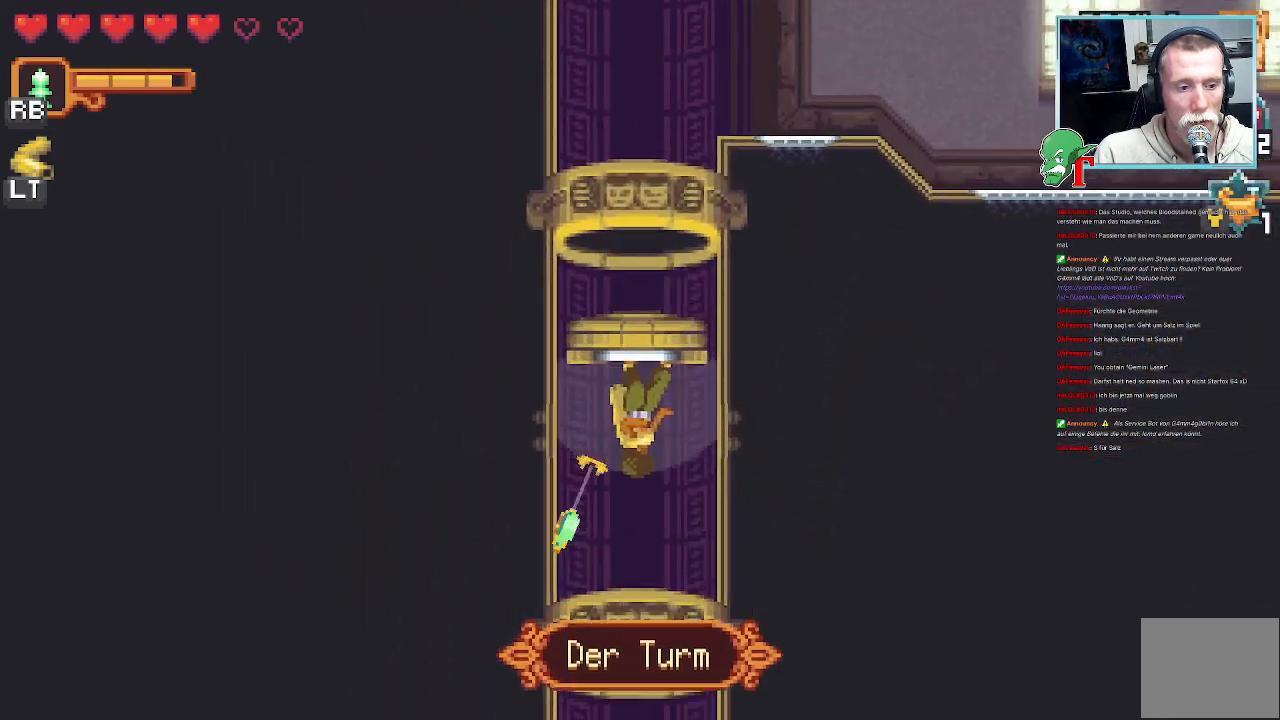
Gameplay with a controller (PlayStation layout); each line is a JSON object with the inputs held at the frame after it. "events" lists button and stick changes between this image and that frame as [ms after this image, input, new state], when the widget could be followed in between.
{"buttons": [], "left_stick": "up-right", "right_stick": "center", "events": [[151, "left_stick", "up-left"], [386, "left_stick", "up-right"]]}
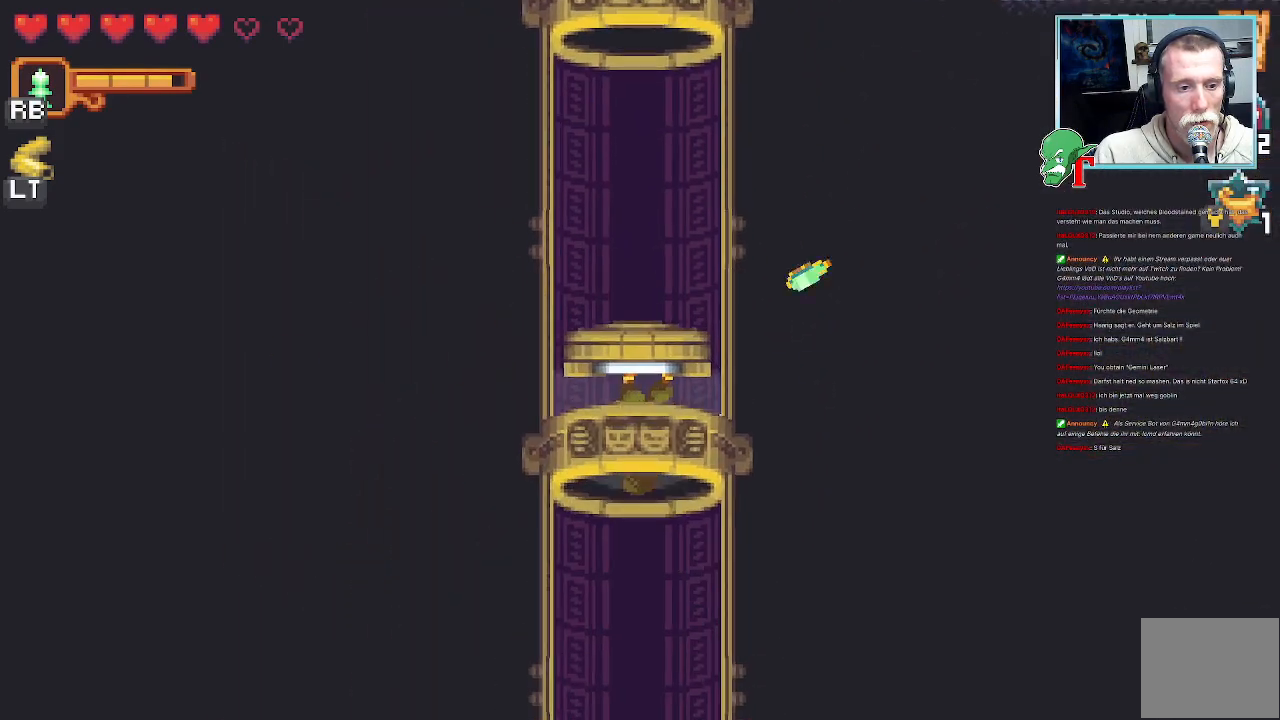
{"buttons": [], "left_stick": "up-left", "right_stick": "center", "events": [[84, "left_stick", "down-right"], [285, "left_stick", "down-left"], [436, "left_stick", "up-left"]]}
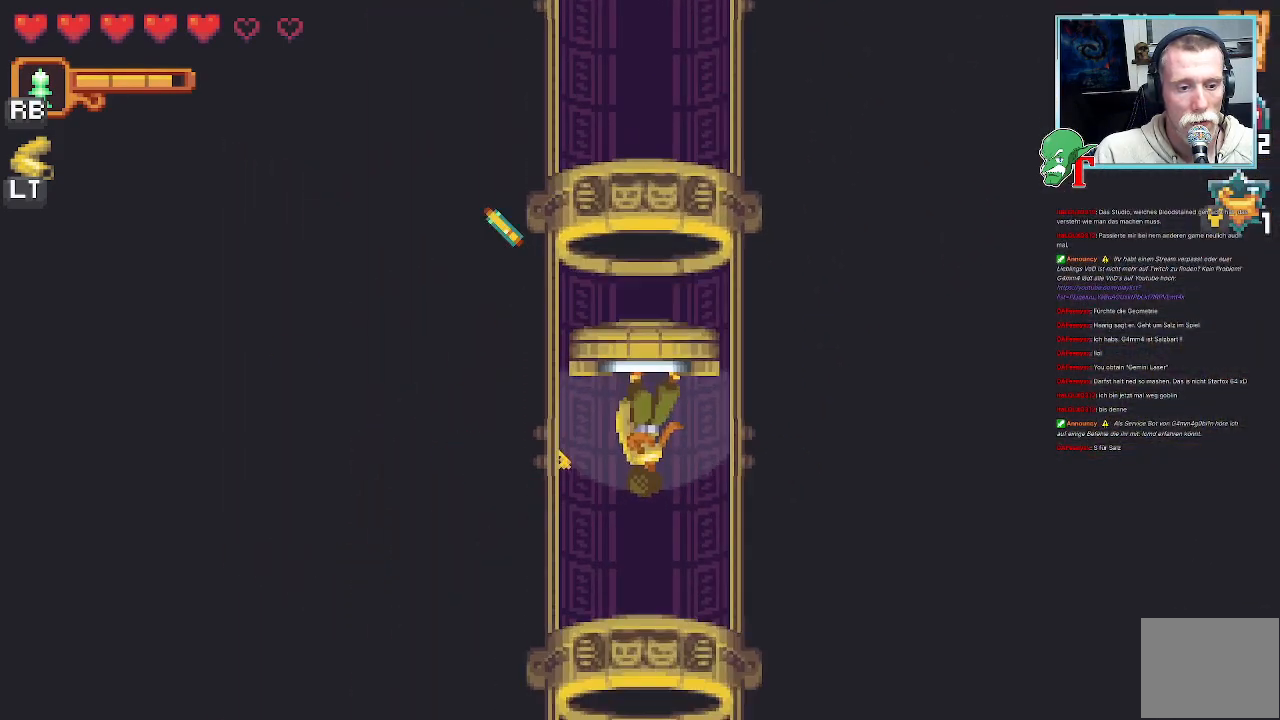
{"buttons": [], "left_stick": "center", "right_stick": "center", "events": [[101, "left_stick", "up-right"], [303, "left_stick", "center"]]}
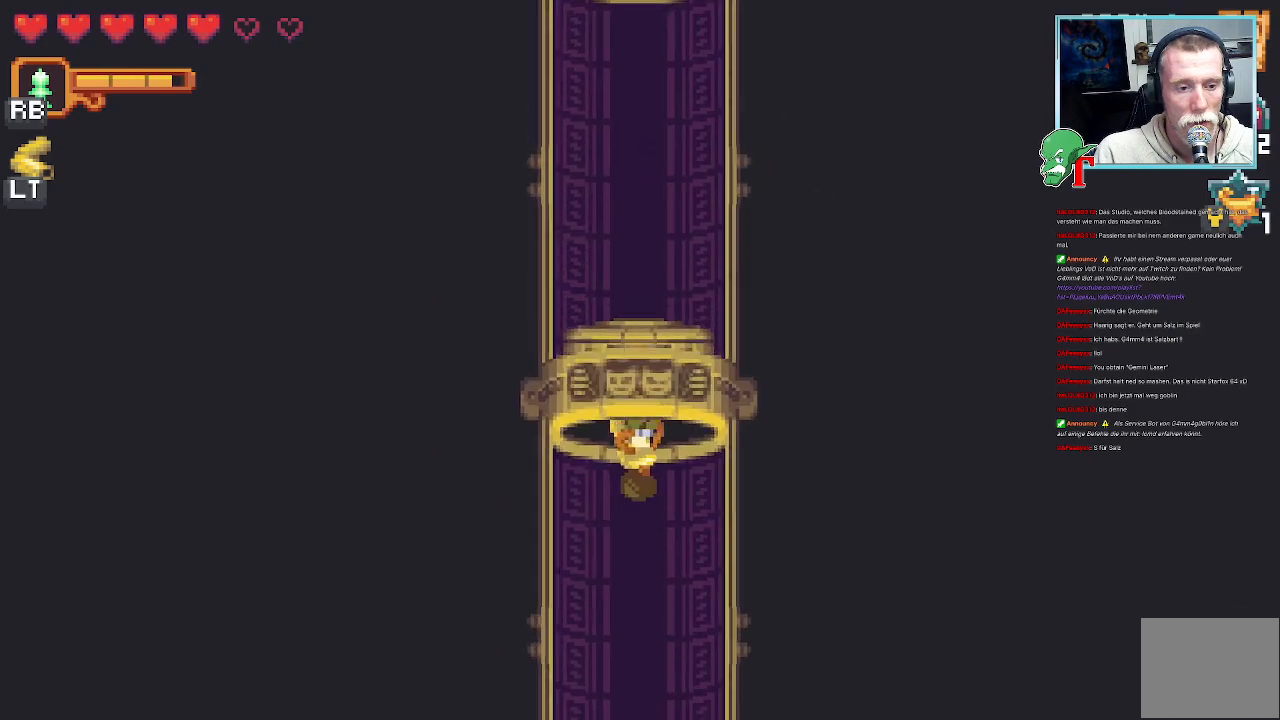
{"buttons": [], "left_stick": "center", "right_stick": "center", "events": []}
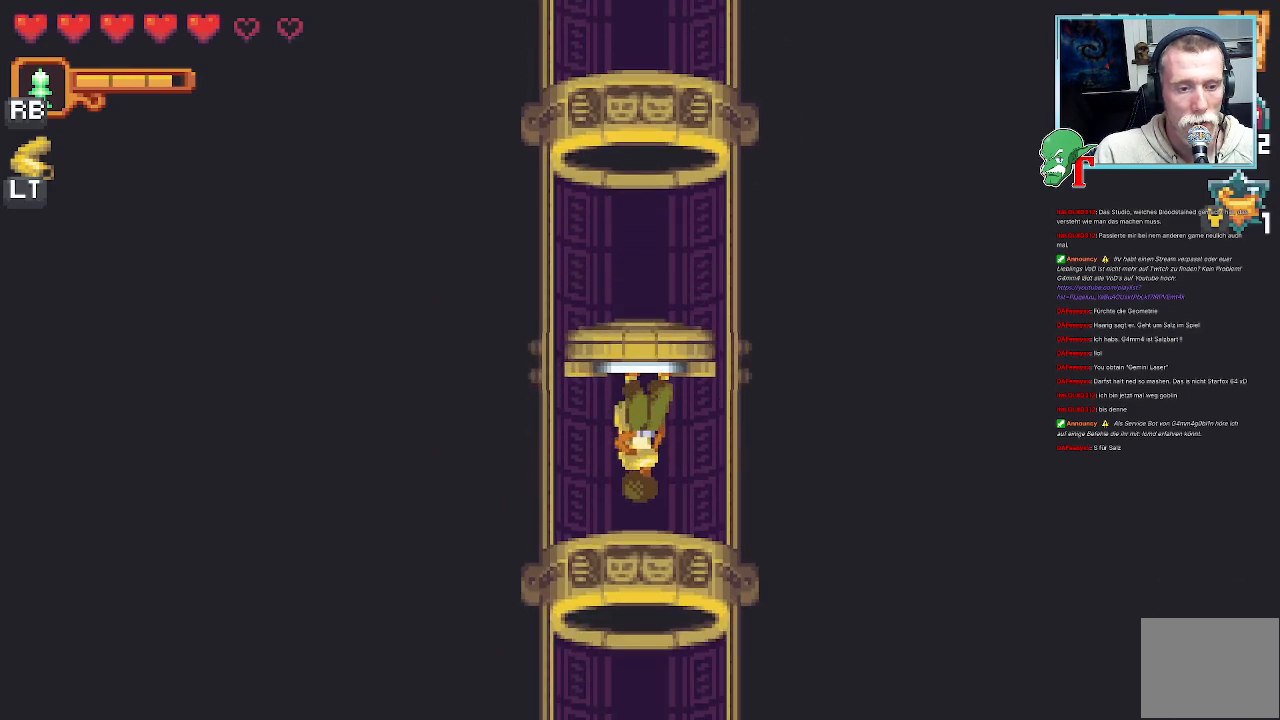
{"buttons": [], "left_stick": "down", "right_stick": "center", "events": [[453, "left_stick", "down"]]}
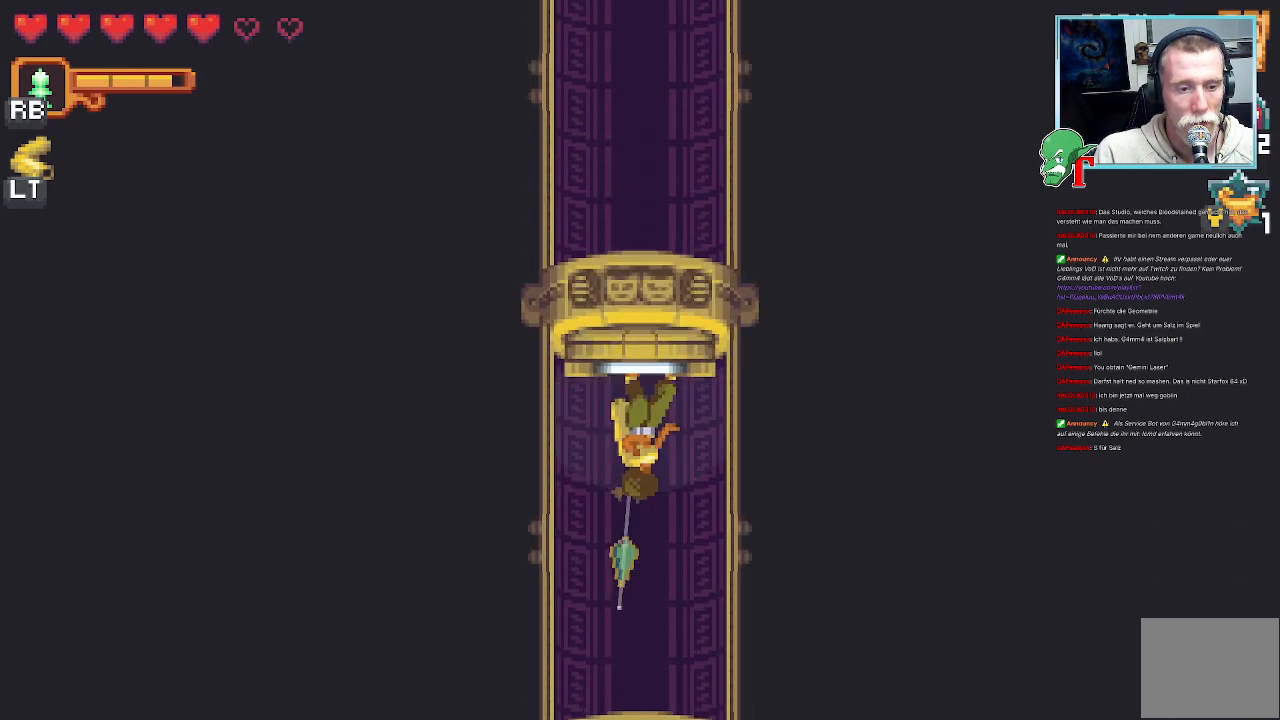
{"buttons": [], "left_stick": "center", "right_stick": "center", "events": [[134, "left_stick", "center"], [285, "left_stick", "down"], [419, "left_stick", "center"]]}
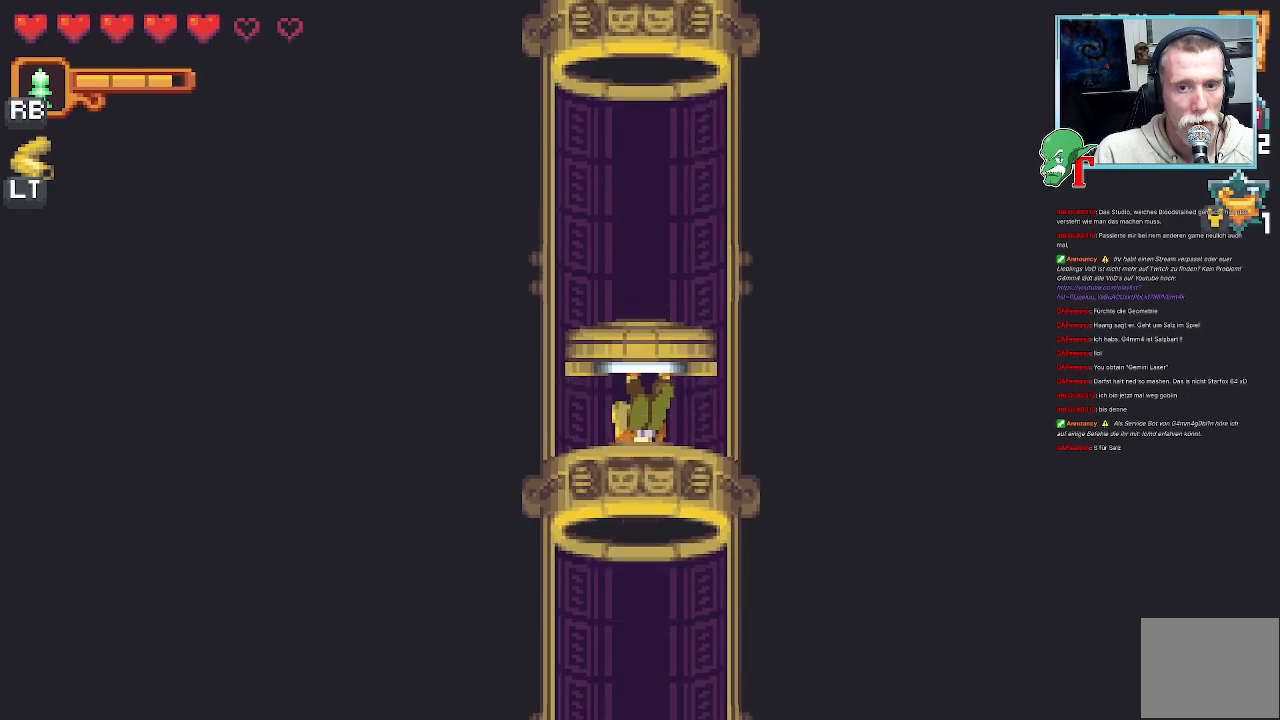
{"buttons": [], "left_stick": "center", "right_stick": "center", "events": [[50, "left_stick", "down"], [201, "left_stick", "center"], [285, "left_stick", "down"], [436, "left_stick", "center"]]}
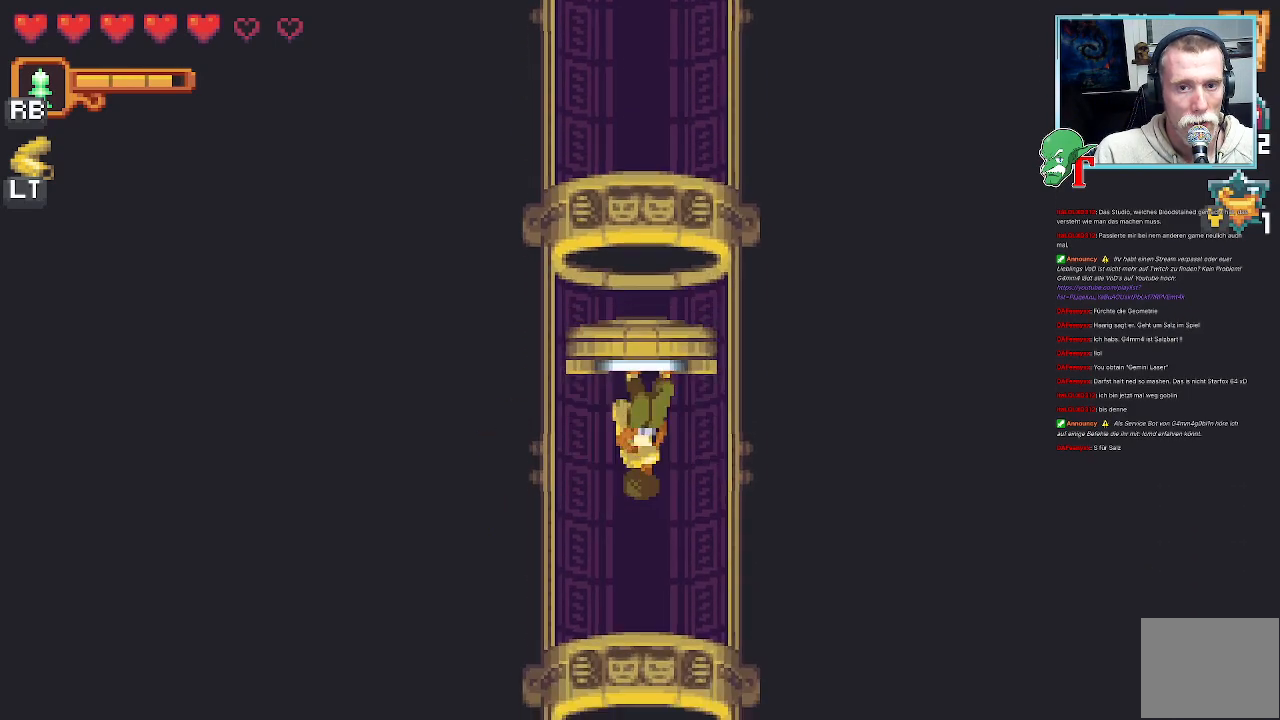
{"buttons": [], "left_stick": "down", "right_stick": "center", "events": [[34, "left_stick", "down"]]}
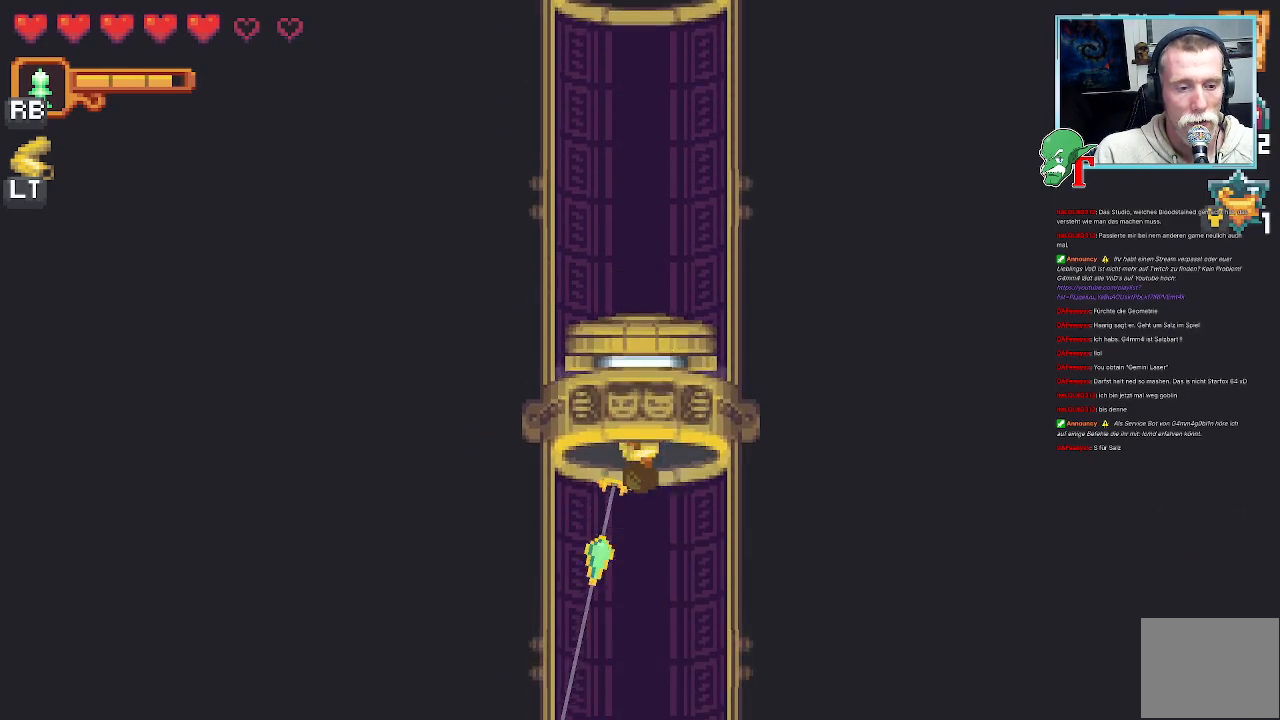
{"buttons": [], "left_stick": "down", "right_stick": "center", "events": []}
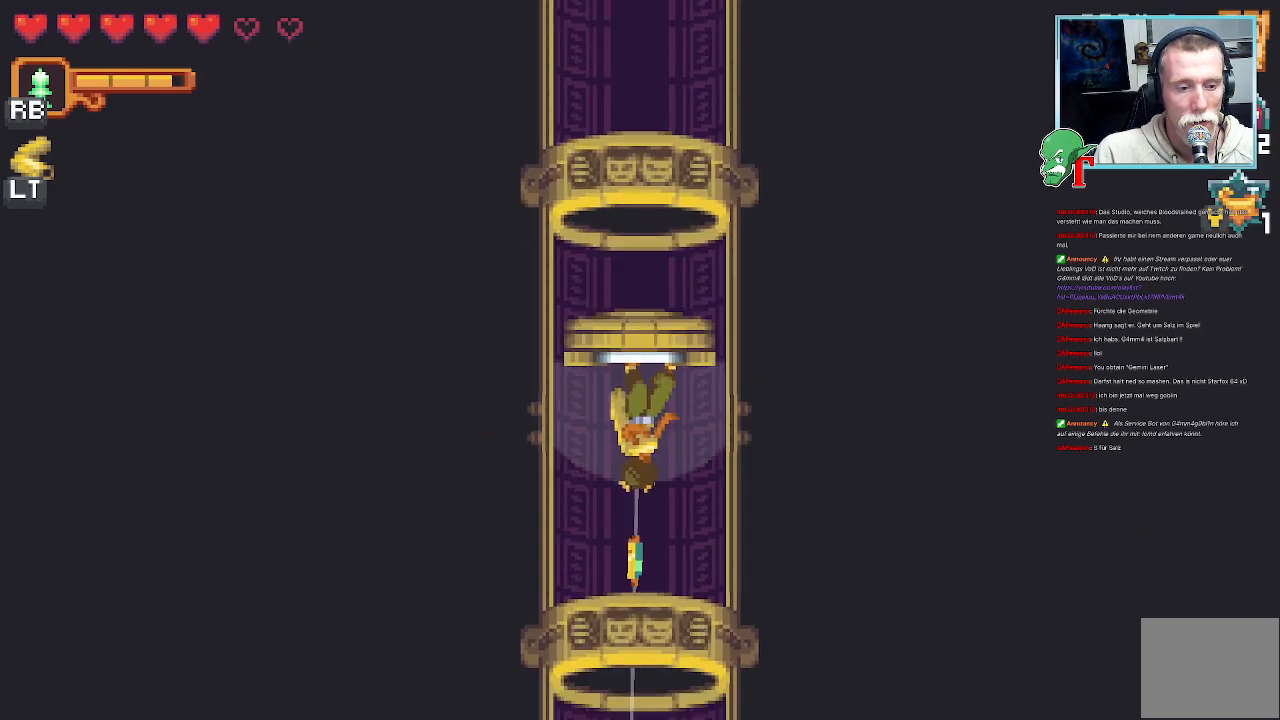
{"buttons": [], "left_stick": "center", "right_stick": "center", "events": [[420, "left_stick", "center"]]}
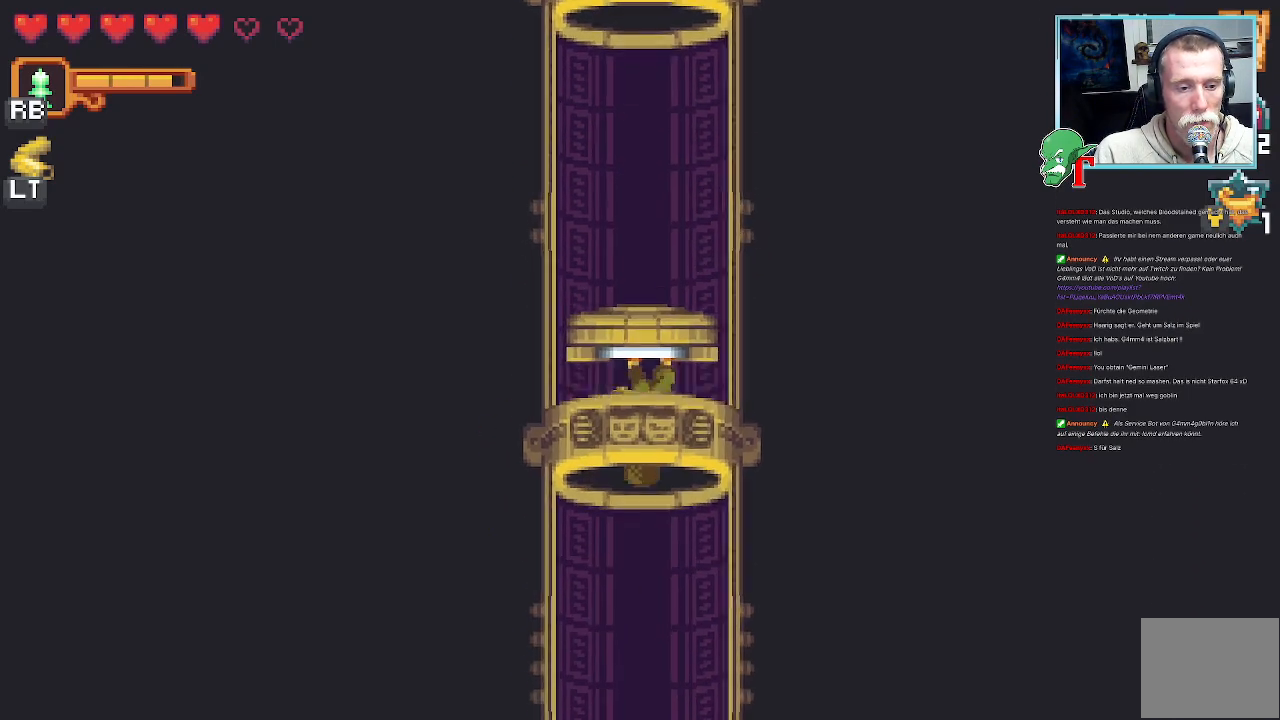
{"buttons": [], "left_stick": "center", "right_stick": "center", "events": []}
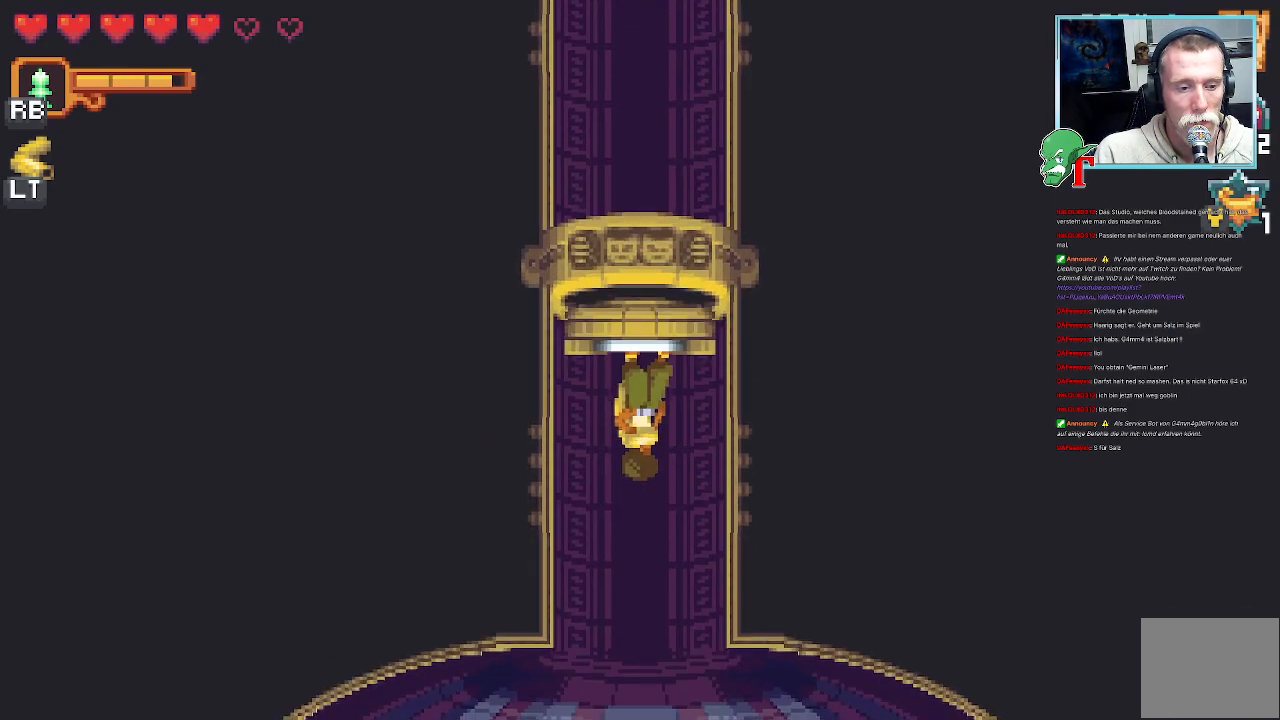
{"buttons": [], "left_stick": "center", "right_stick": "center", "events": []}
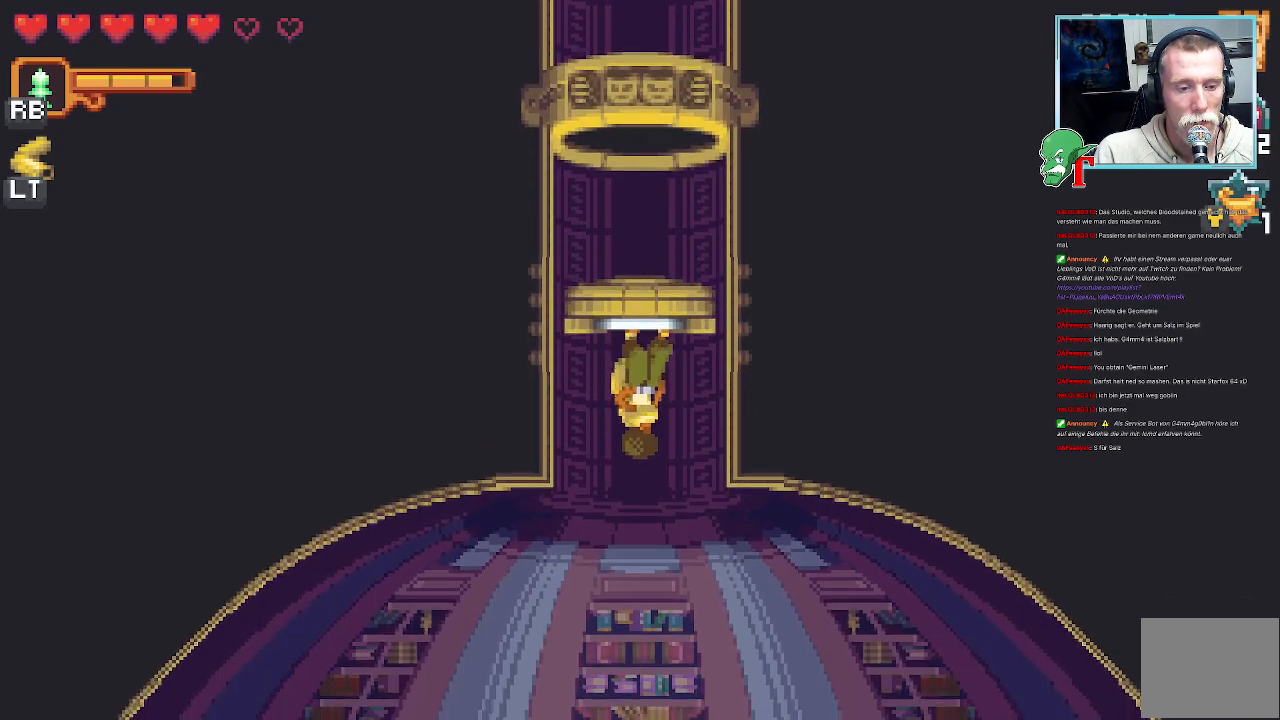
{"buttons": [], "left_stick": "down", "right_stick": "center", "events": [[118, "left_stick", "down"]]}
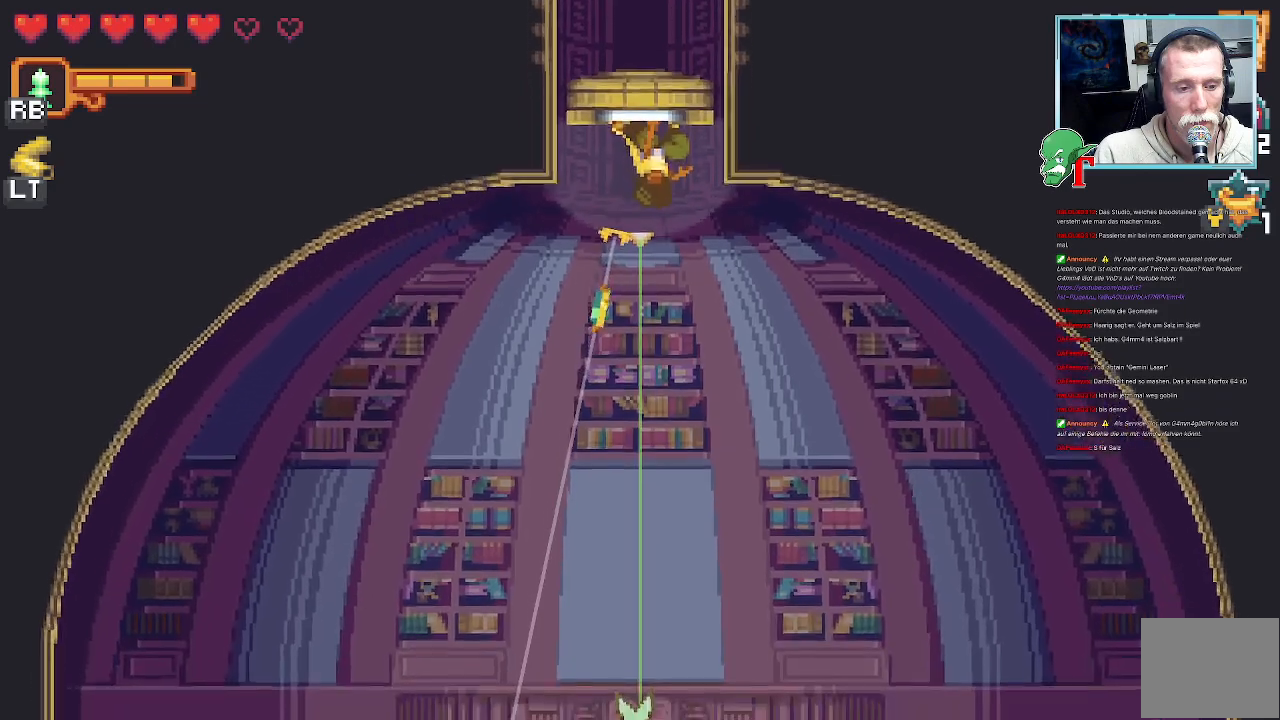
{"buttons": ["CROSS"], "left_stick": "down", "right_stick": "center", "events": [[453, "CROSS", "down"]]}
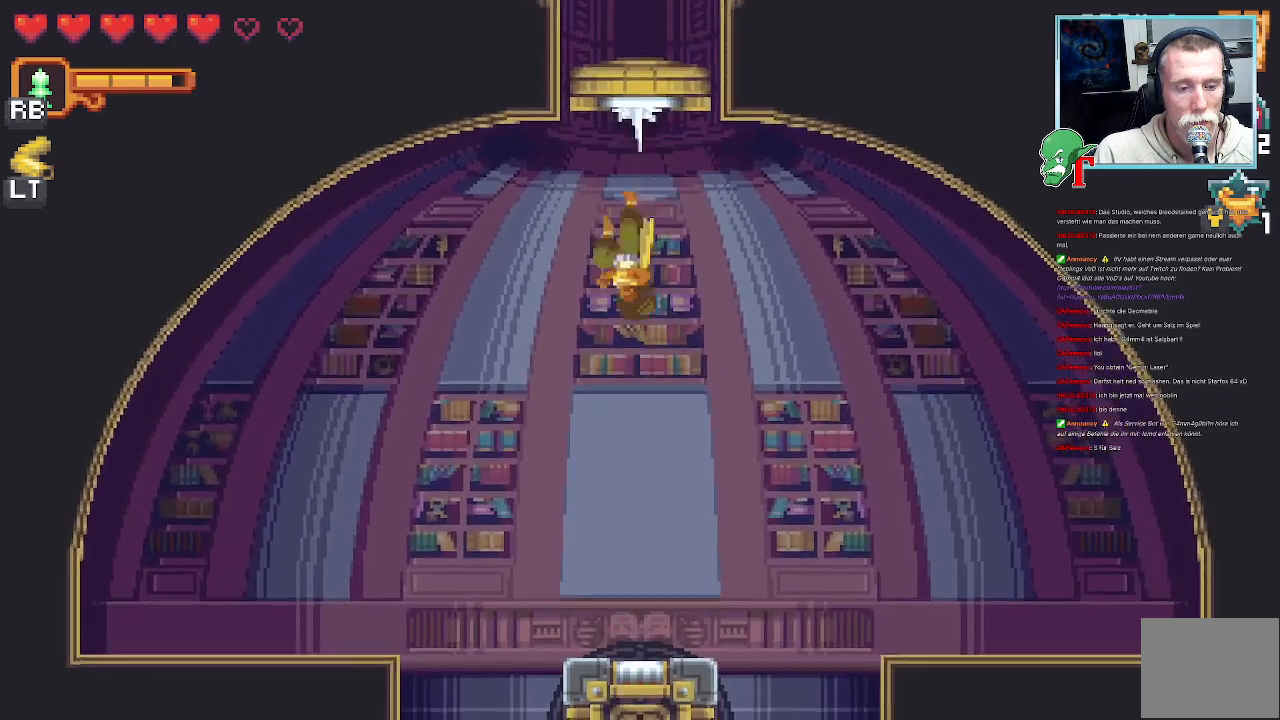
{"buttons": [], "left_stick": "center", "right_stick": "center", "events": [[101, "CROSS", "up"], [202, "left_stick", "center"]]}
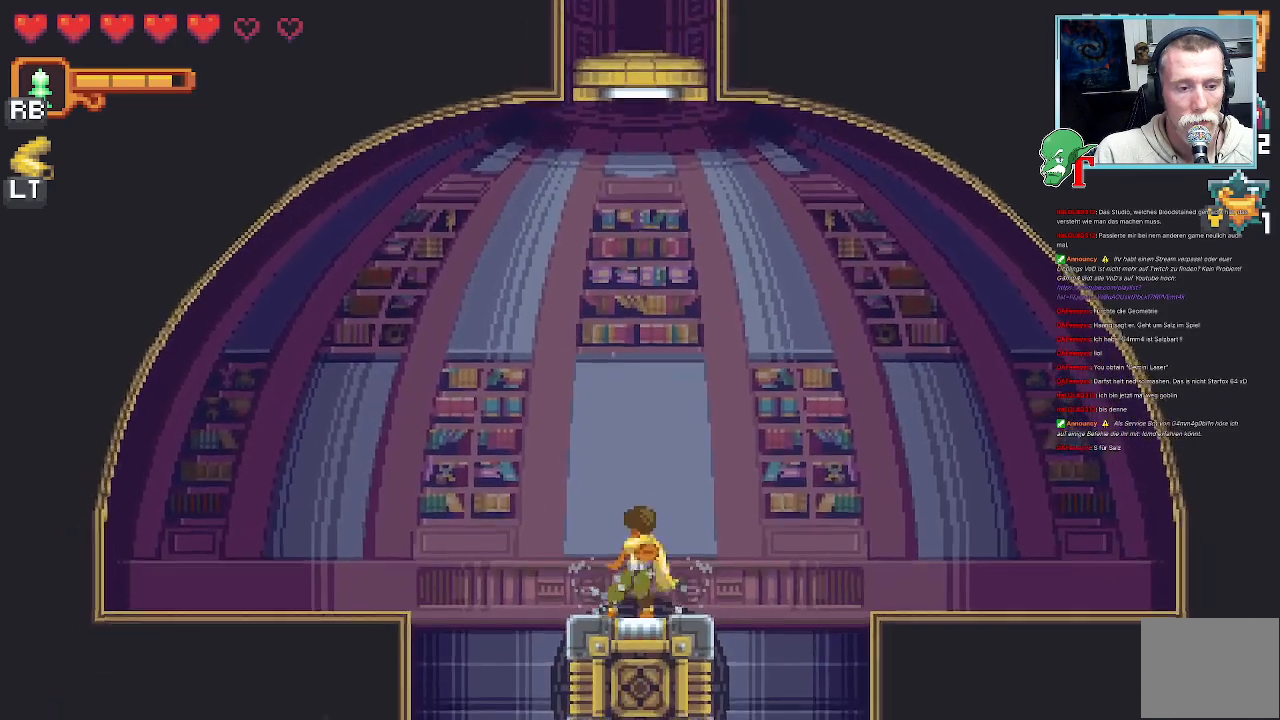
{"buttons": ["SQUARE"], "left_stick": "left", "right_stick": "center", "events": [[117, "left_stick", "left"], [252, "SQUARE", "down"]]}
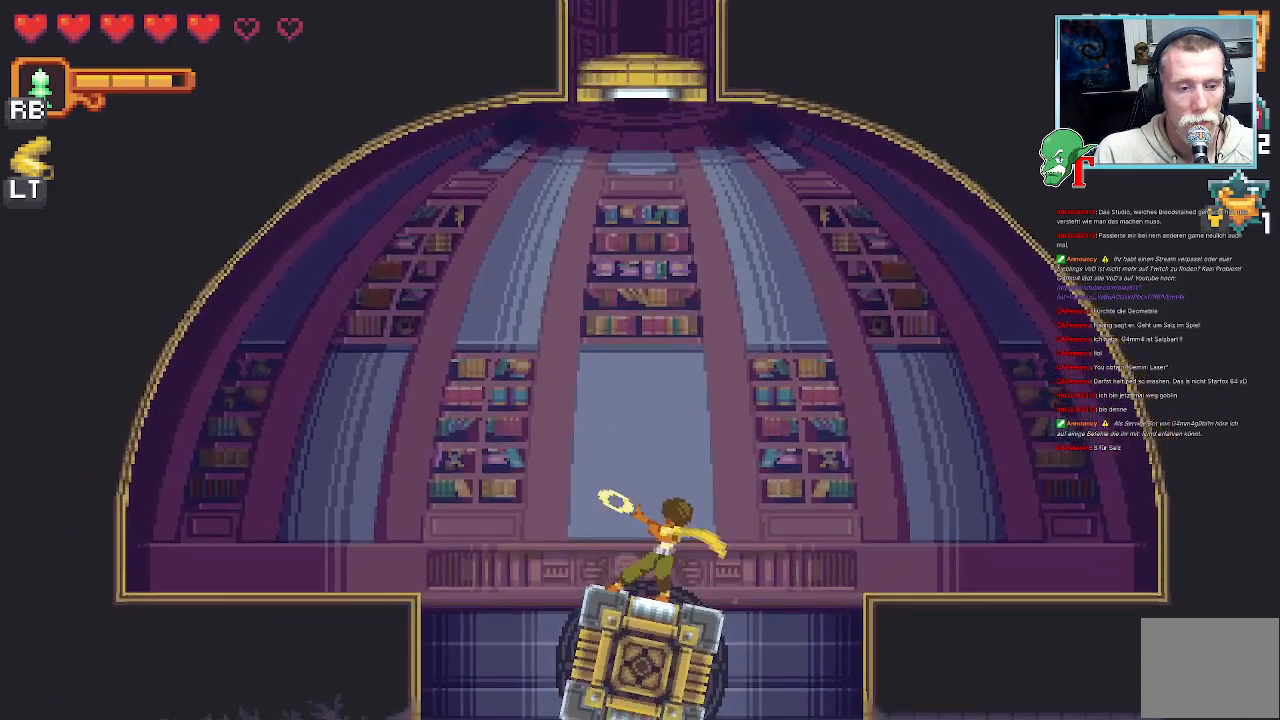
{"buttons": ["SQUARE"], "left_stick": "down-left", "right_stick": "center", "events": [[67, "SQUARE", "up"], [218, "SQUARE", "down"], [403, "left_stick", "down-left"]]}
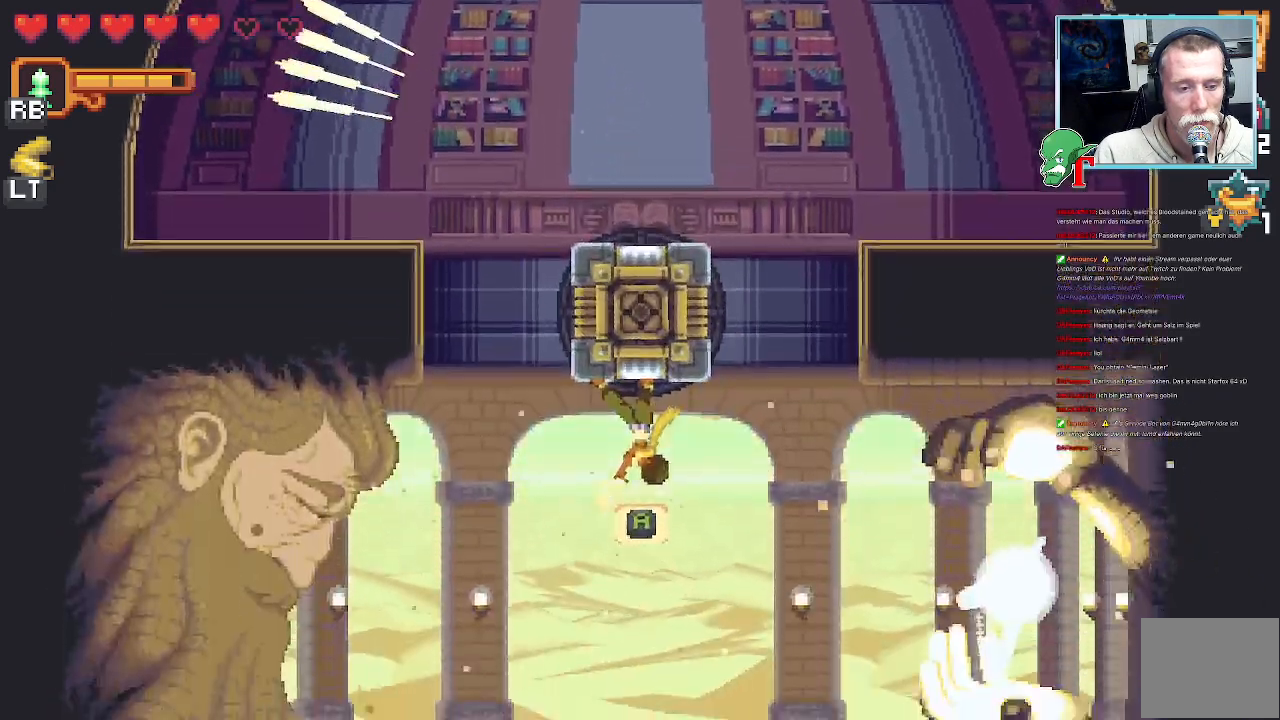
{"buttons": [], "left_stick": "down-left", "right_stick": "center", "events": [[336, "SQUARE", "up"]]}
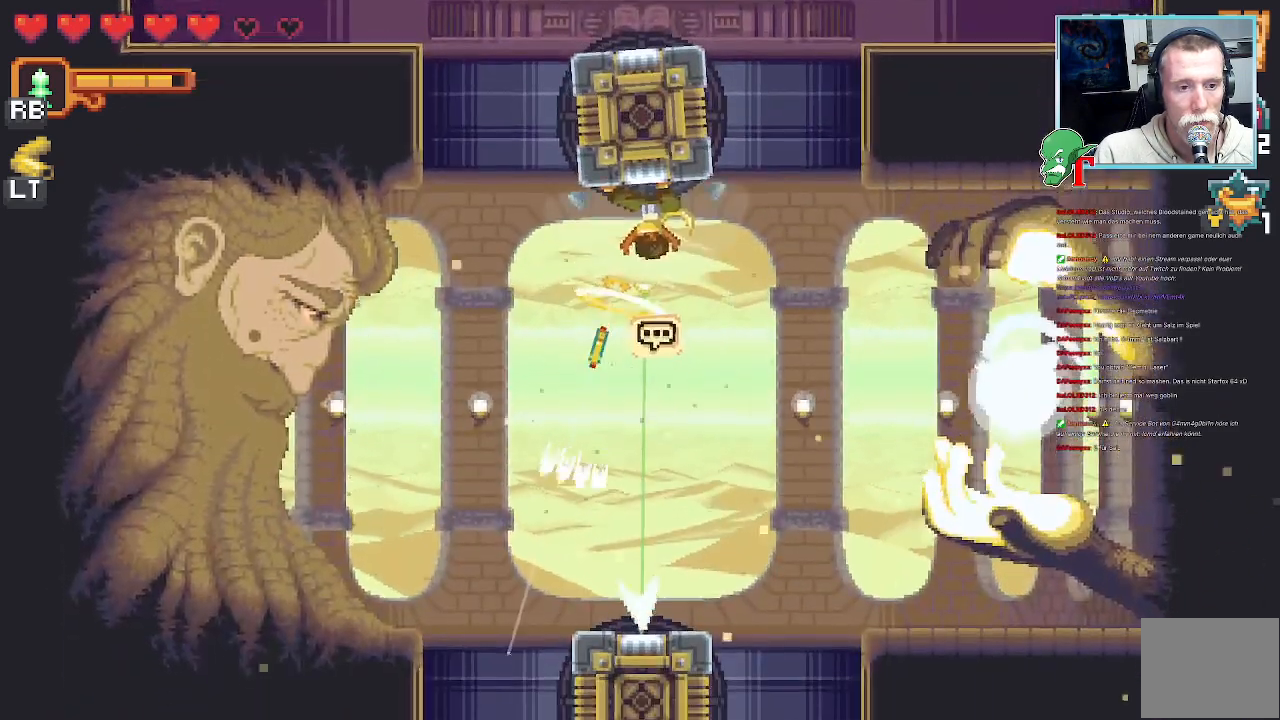
{"buttons": [], "left_stick": "down-left", "right_stick": "center", "events": []}
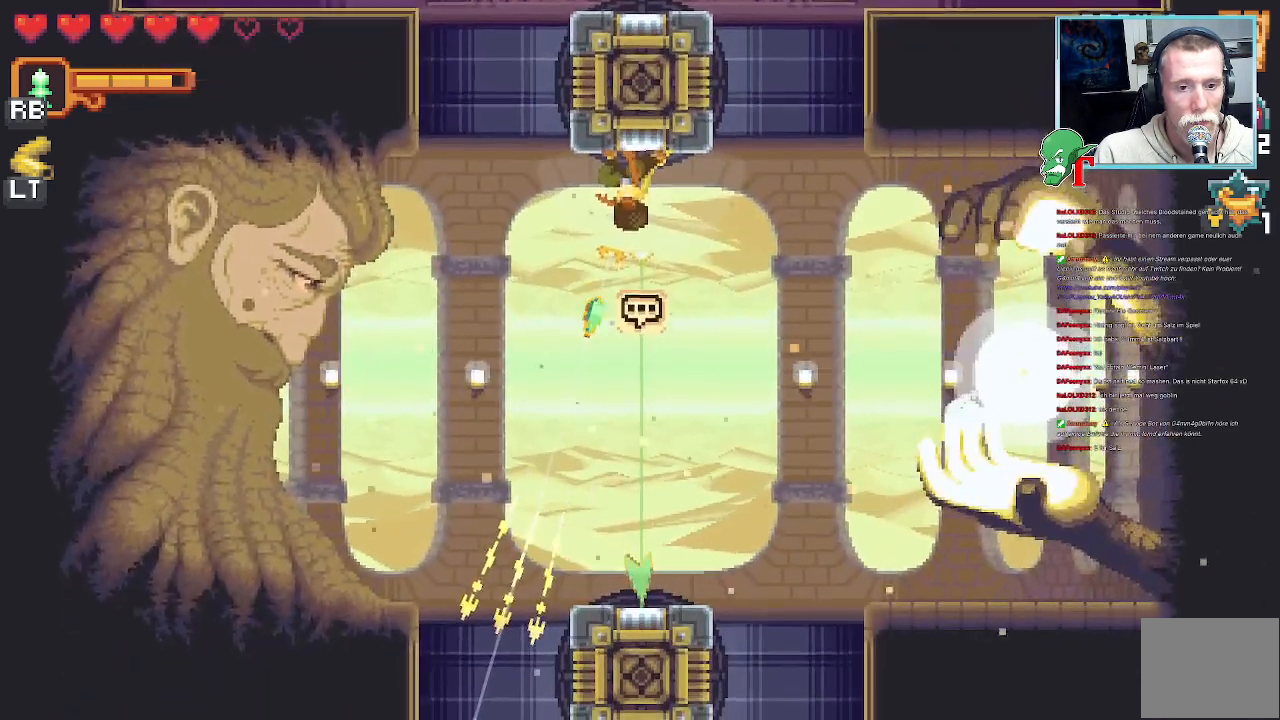
{"buttons": [], "left_stick": "down-left", "right_stick": "center", "events": []}
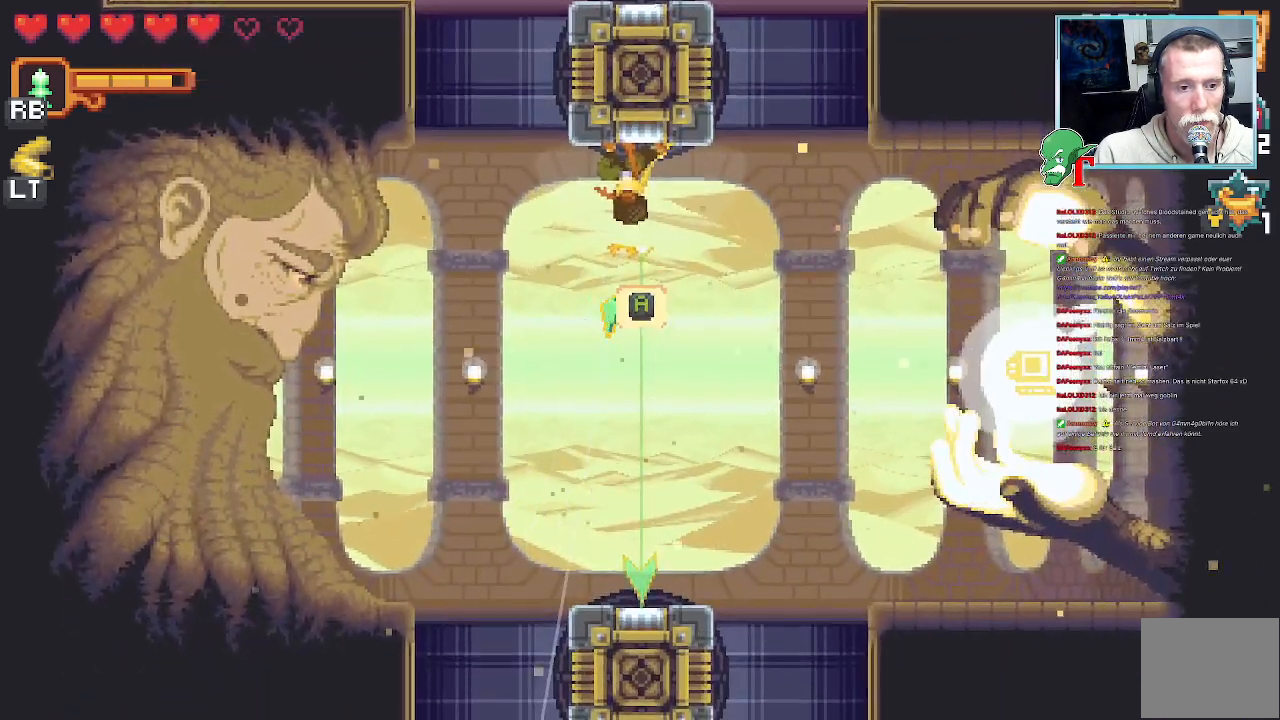
{"buttons": [], "left_stick": "down", "right_stick": "center", "events": [[100, "left_stick", "down"]]}
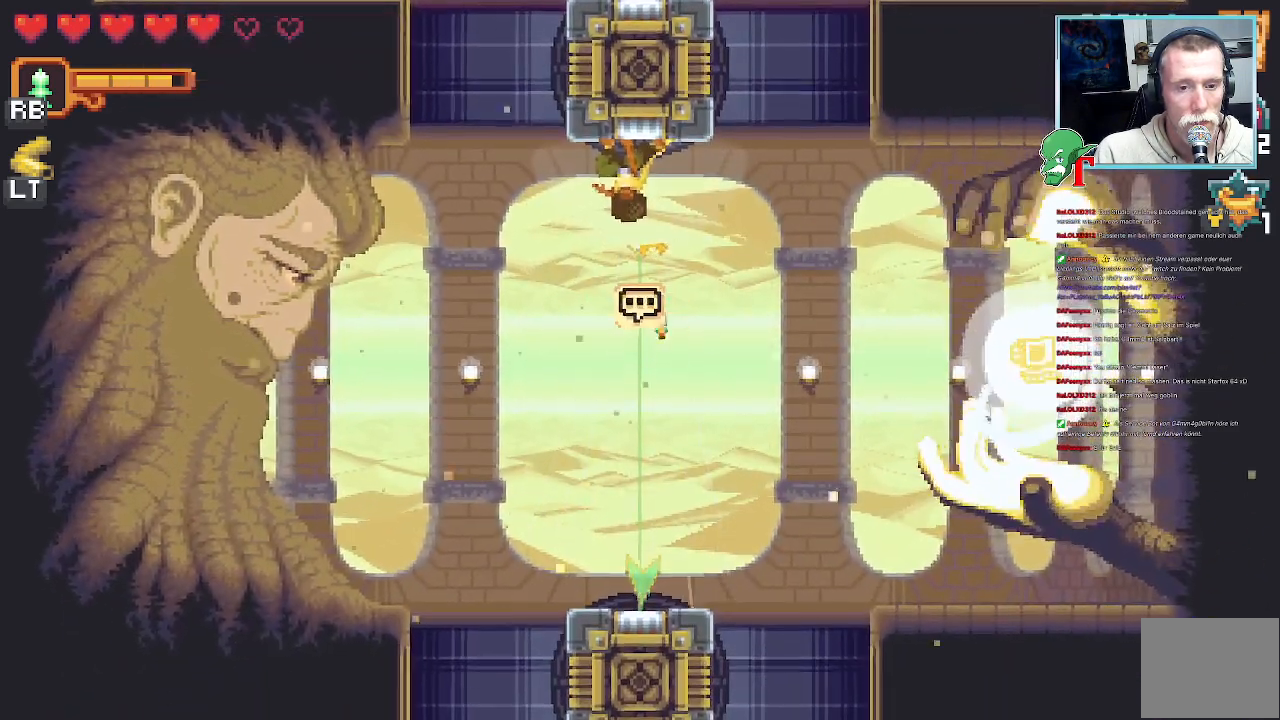
{"buttons": ["CROSS"], "left_stick": "down", "right_stick": "center", "events": [[420, "CROSS", "down"]]}
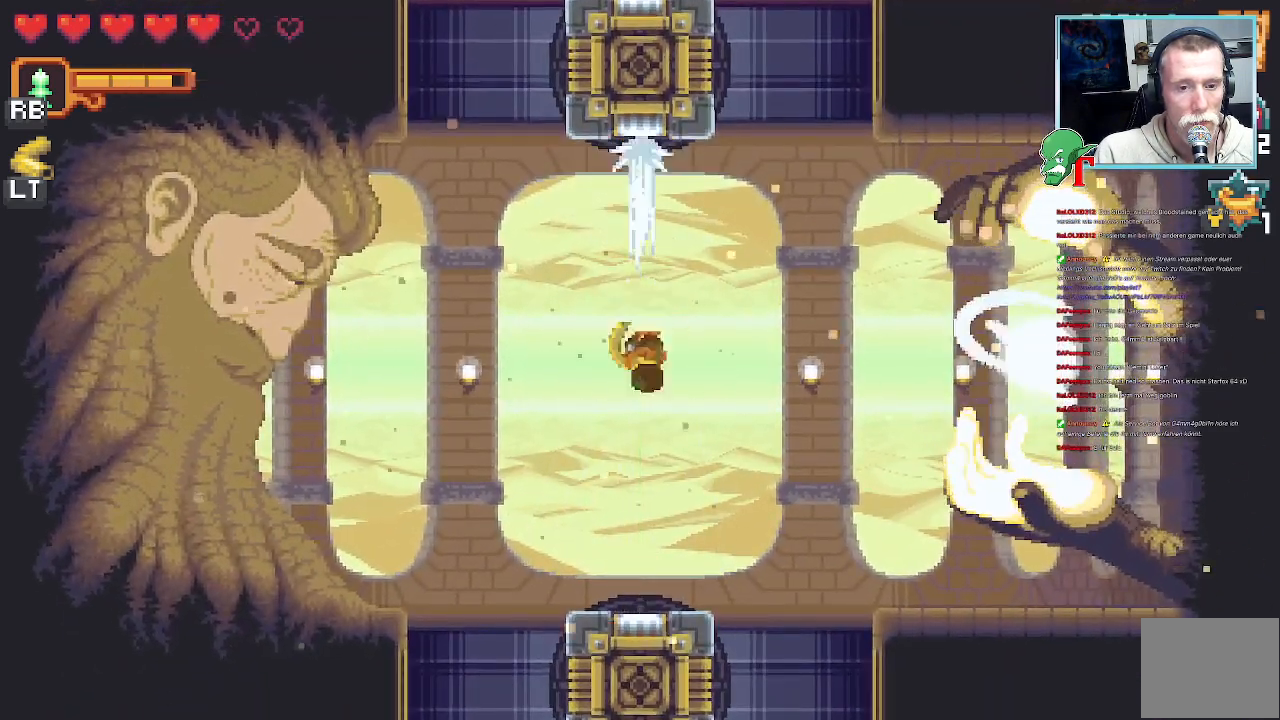
{"buttons": [], "left_stick": "center", "right_stick": "center", "events": [[67, "CROSS", "up"], [202, "left_stick", "center"]]}
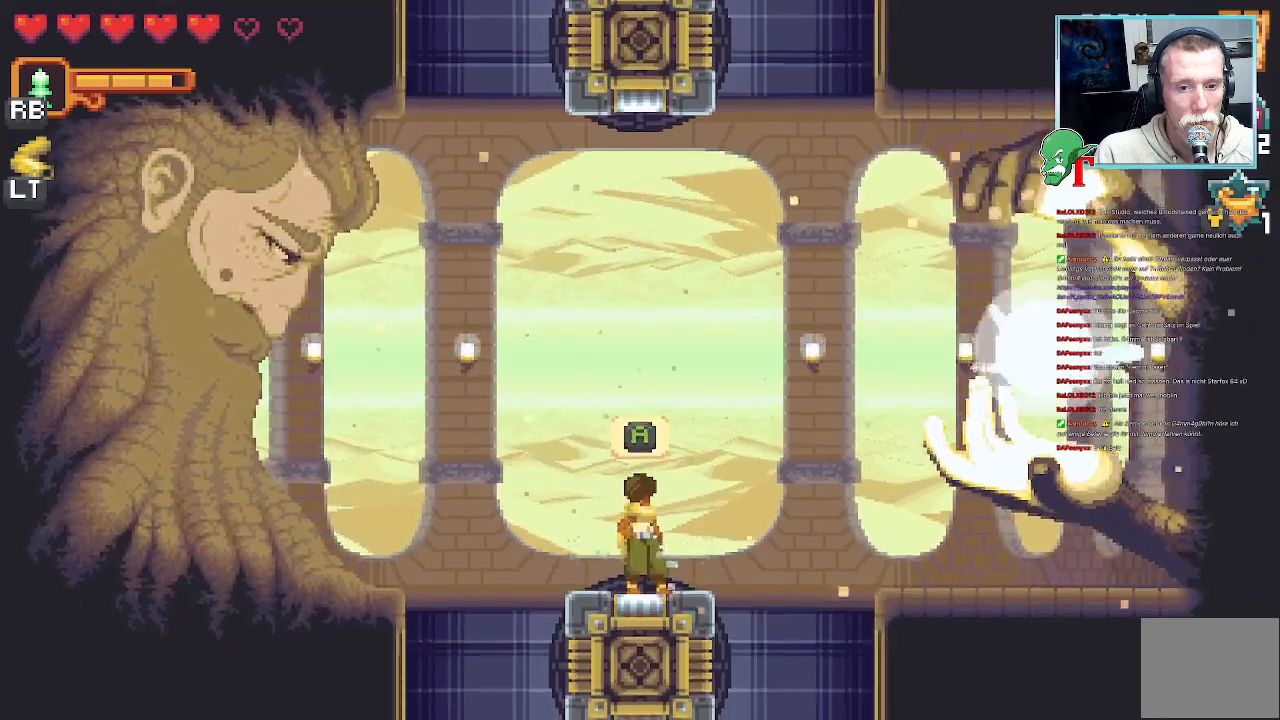
{"buttons": [], "left_stick": "center", "right_stick": "center", "events": []}
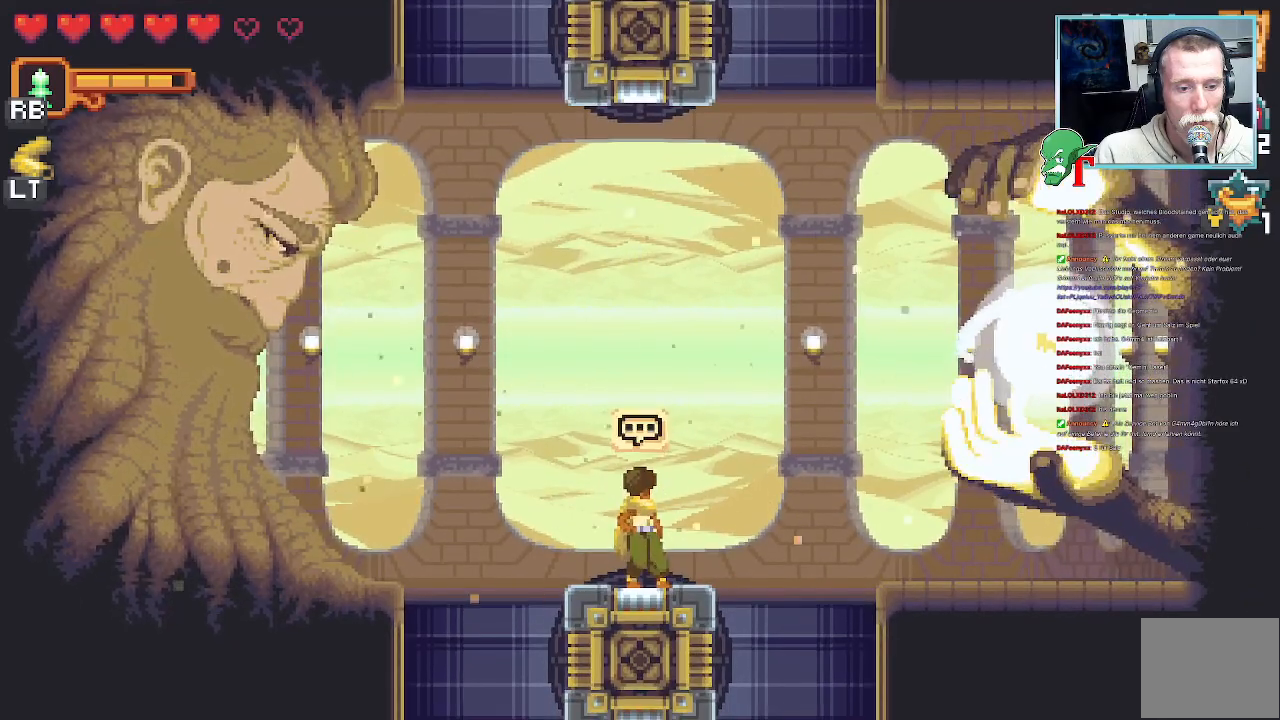
{"buttons": [], "left_stick": "center", "right_stick": "center", "events": [[285, "left_stick", "left"], [453, "left_stick", "center"]]}
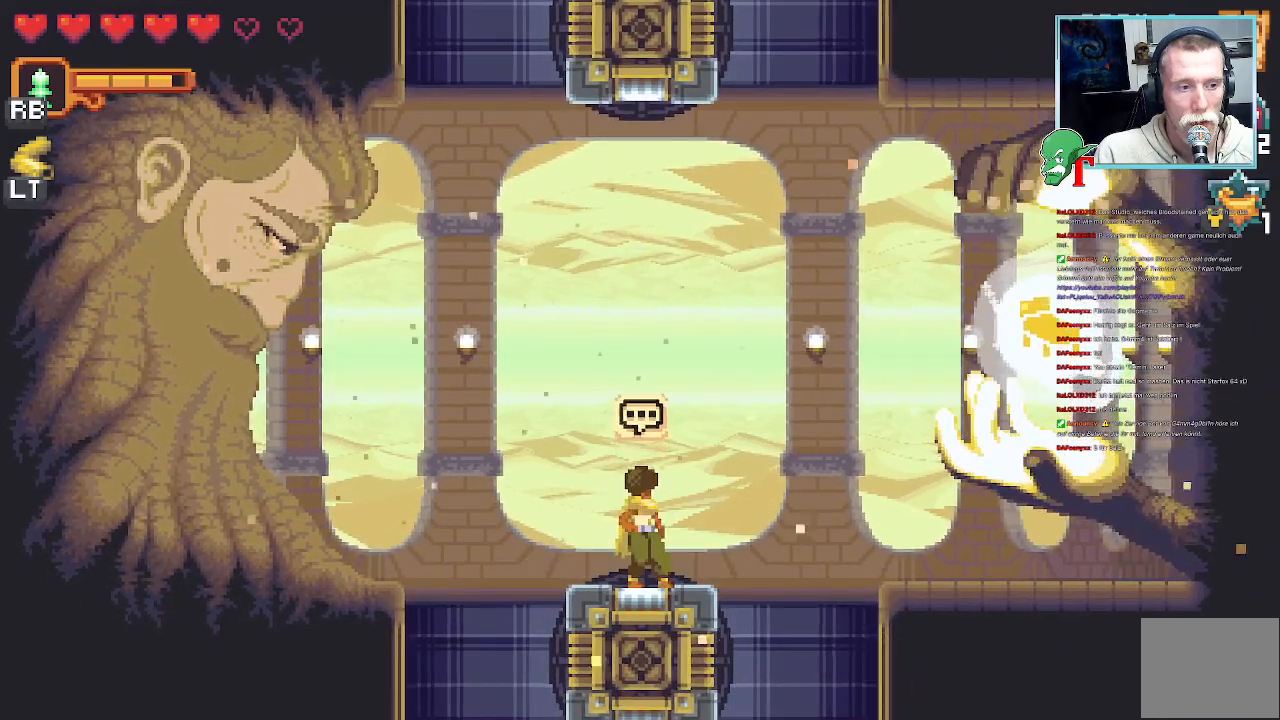
{"buttons": ["SQUARE"], "left_stick": "left", "right_stick": "center", "events": [[369, "left_stick", "left"], [503, "SQUARE", "down"]]}
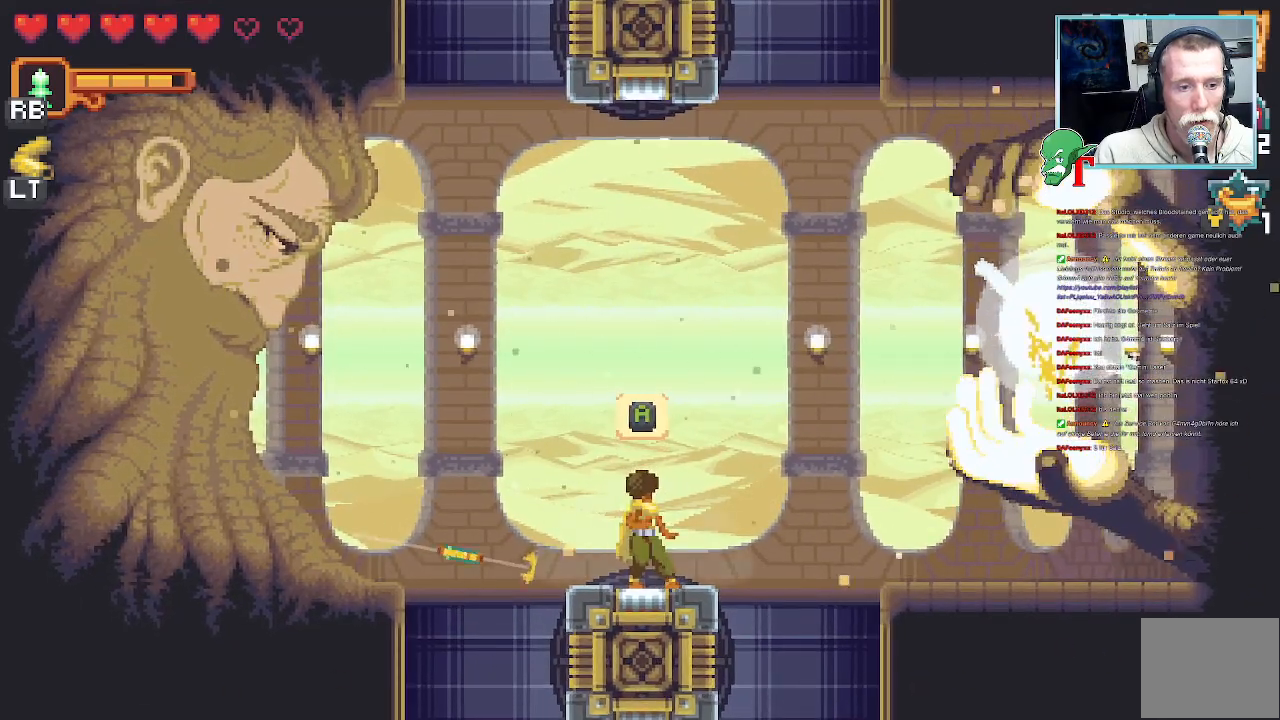
{"buttons": [], "left_stick": "left", "right_stick": "center", "events": [[487, "SQUARE", "up"]]}
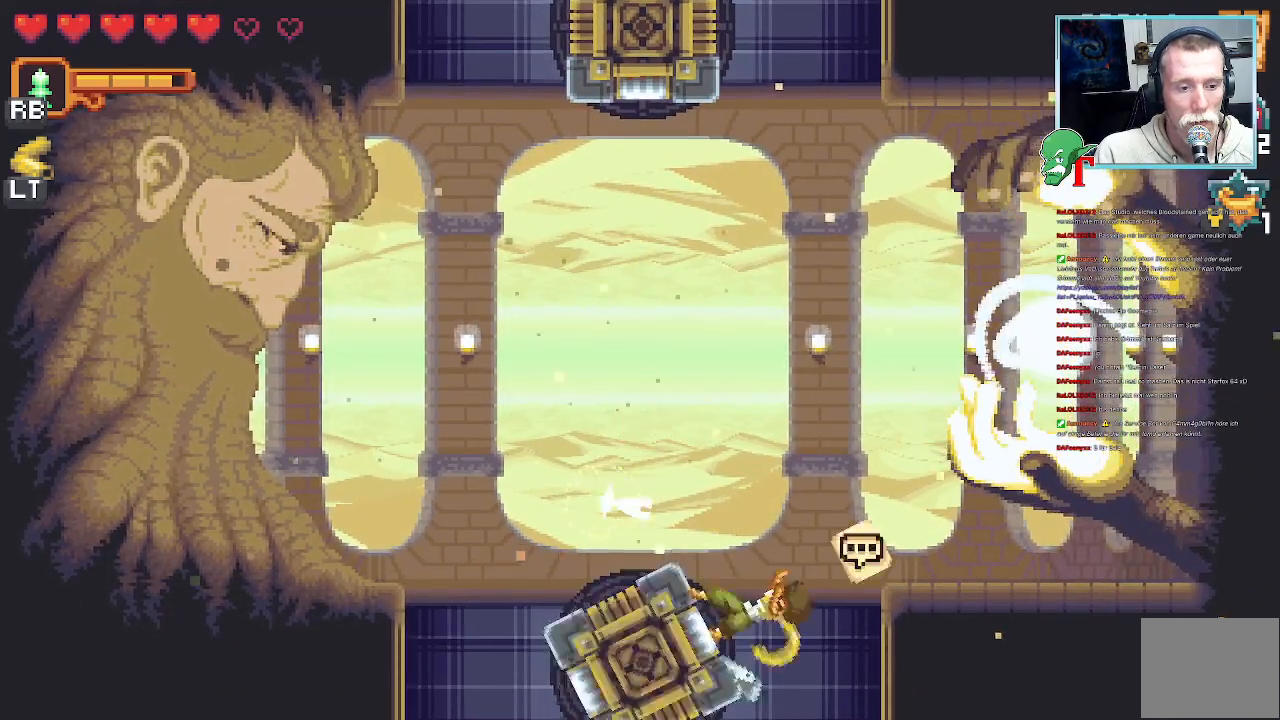
{"buttons": [], "left_stick": "down-left", "right_stick": "center", "events": [[235, "left_stick", "down-left"]]}
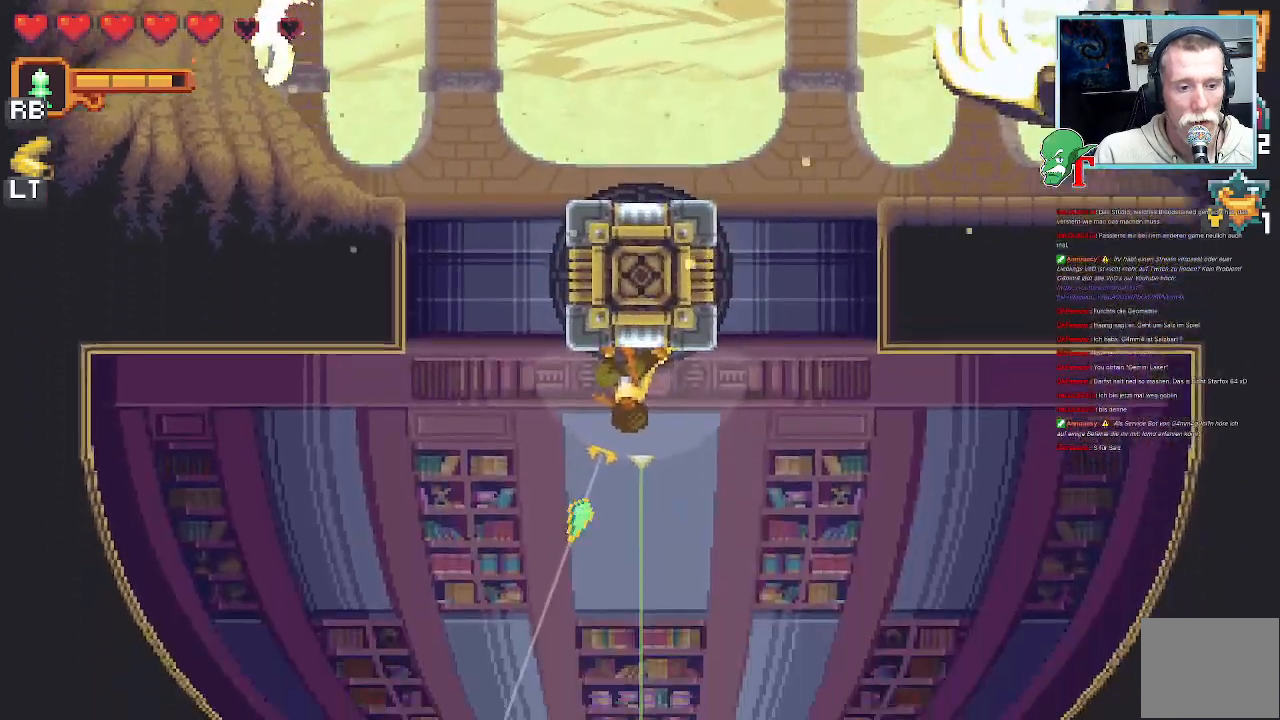
{"buttons": [], "left_stick": "down", "right_stick": "center", "events": [[202, "left_stick", "down"]]}
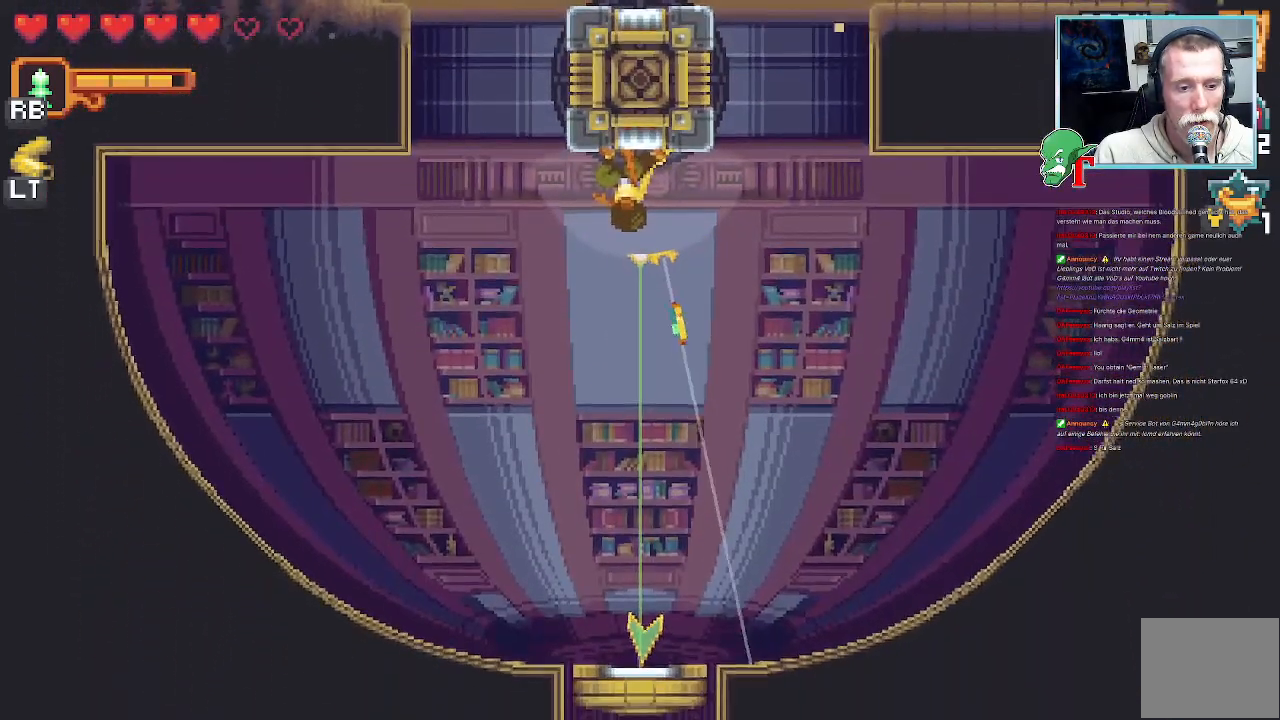
{"buttons": ["CROSS"], "left_stick": "center", "right_stick": "center", "events": [[151, "CROSS", "down"], [268, "CROSS", "up"], [268, "left_stick", "center"], [420, "CROSS", "down"]]}